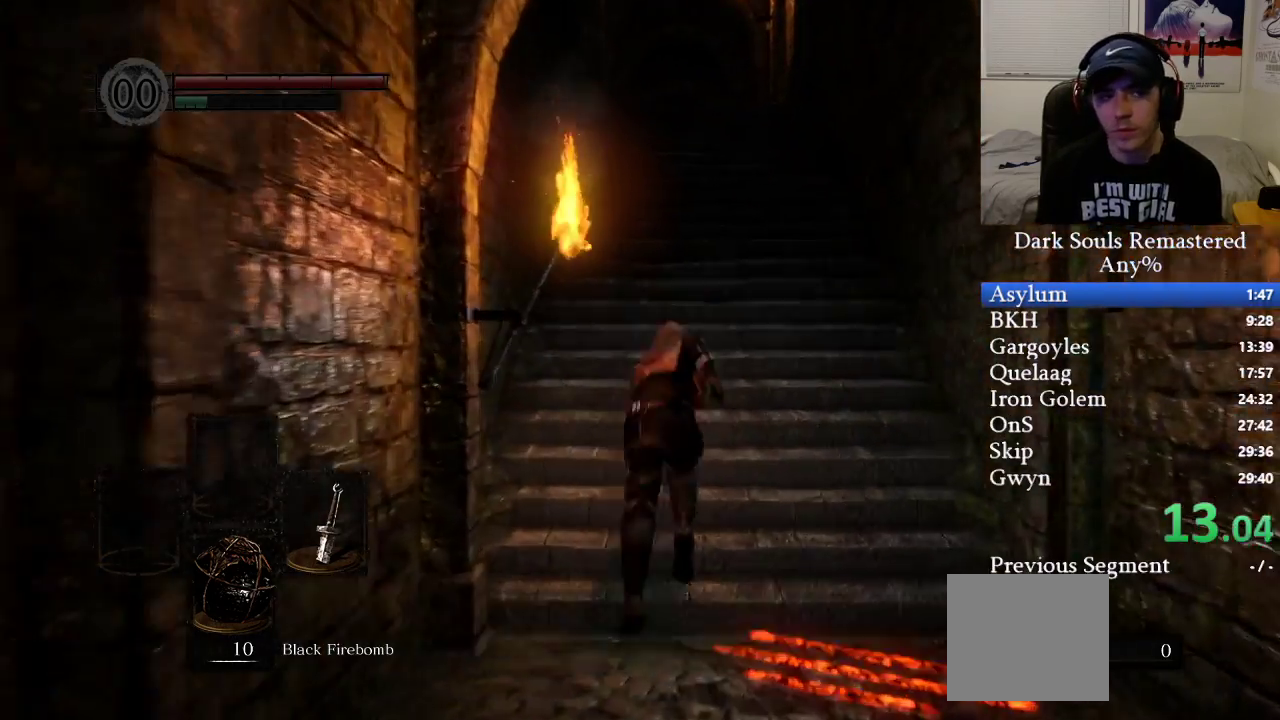
Gameplay with a controller (Xbox layout); each line is a JSON object with the inputs held at the frame after it. "events" lists button and stick changes between this image and that frame as [ms after this image, input, new state], when the widget could be followed in between.
{"buttons": ["B"], "left_stick": "up", "right_stick": "center", "events": []}
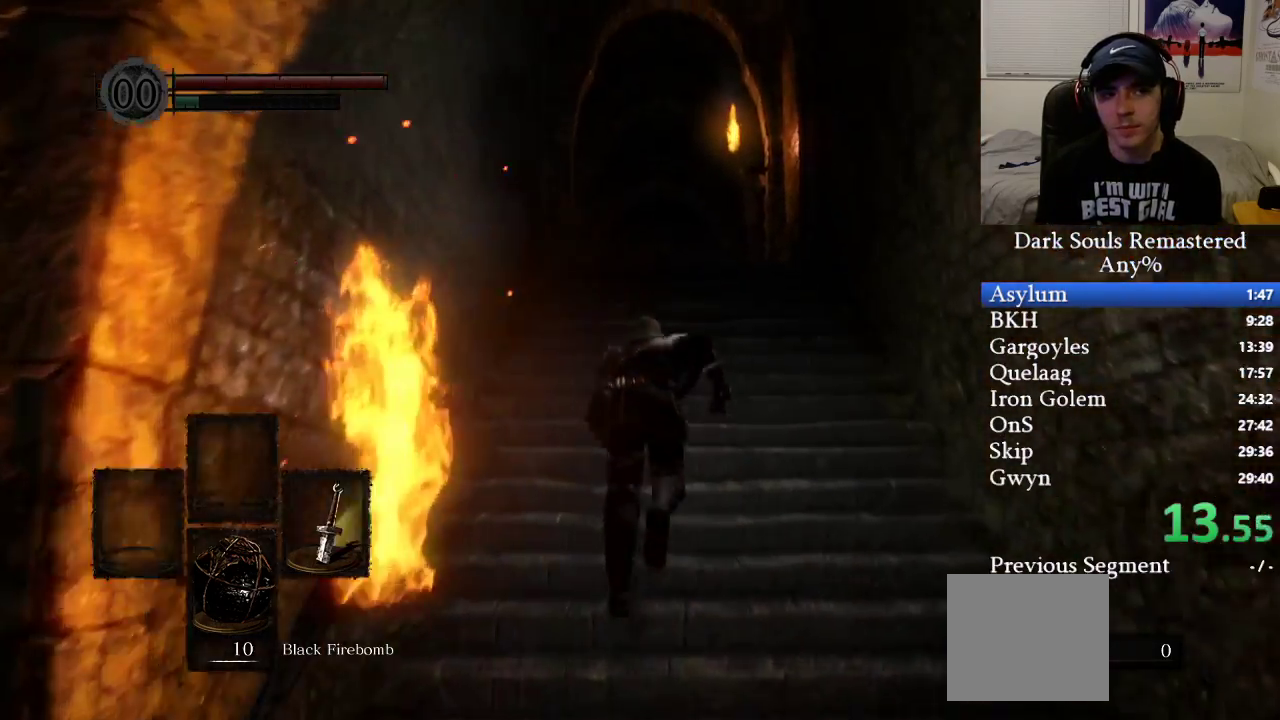
{"buttons": ["B"], "left_stick": "up", "right_stick": "center", "events": [[367, "B", "up"], [450, "B", "down"]]}
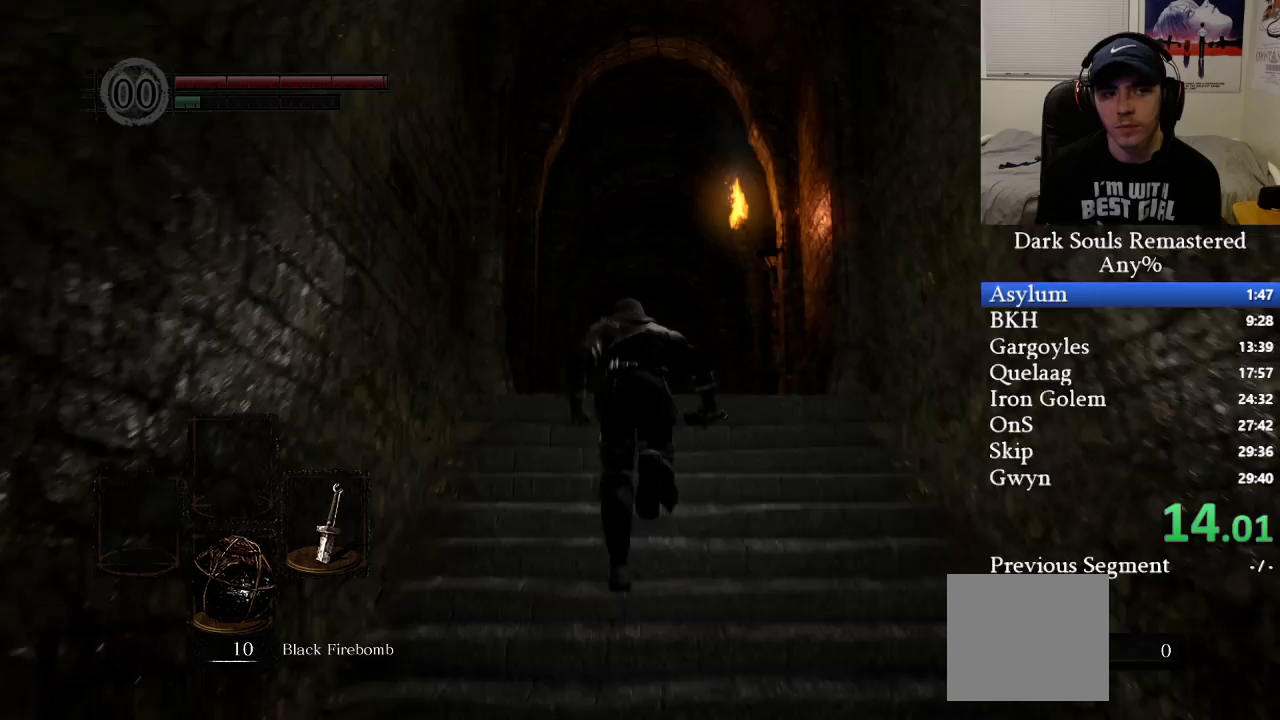
{"buttons": ["B"], "left_stick": "up", "right_stick": "center", "events": []}
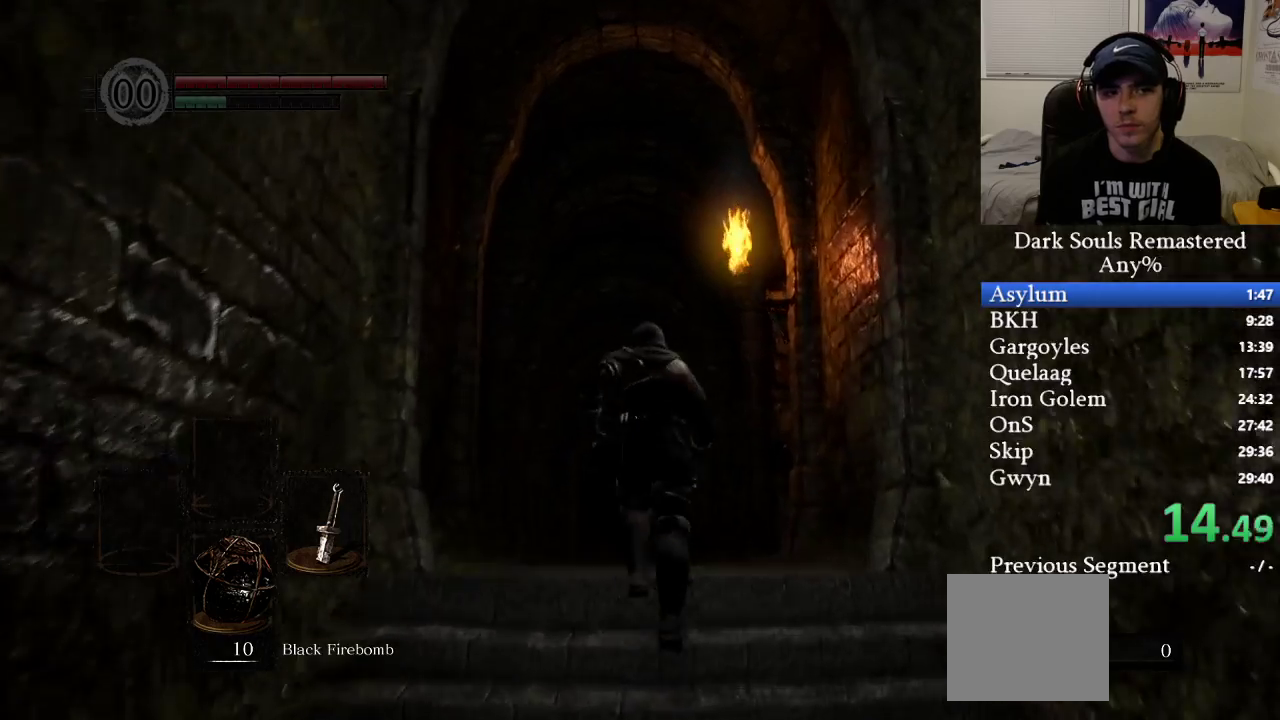
{"buttons": ["B"], "left_stick": "up", "right_stick": "center", "events": []}
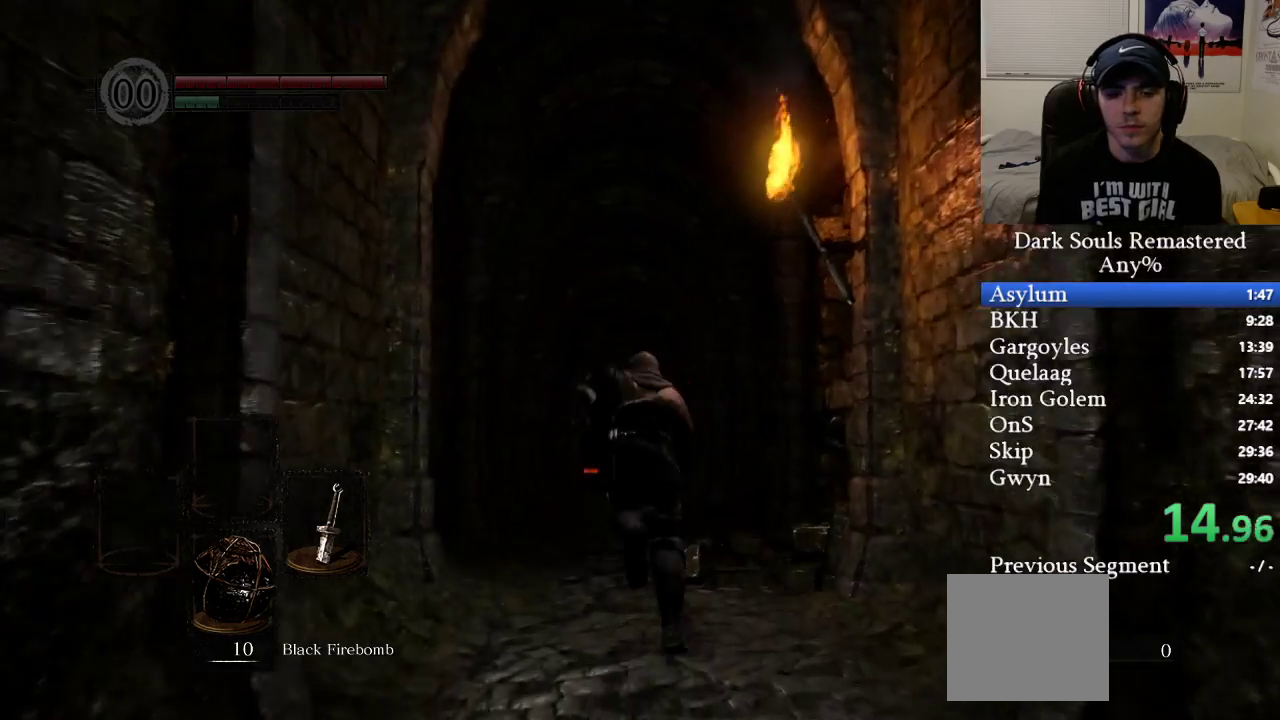
{"buttons": ["B"], "left_stick": "up", "right_stick": "center", "events": []}
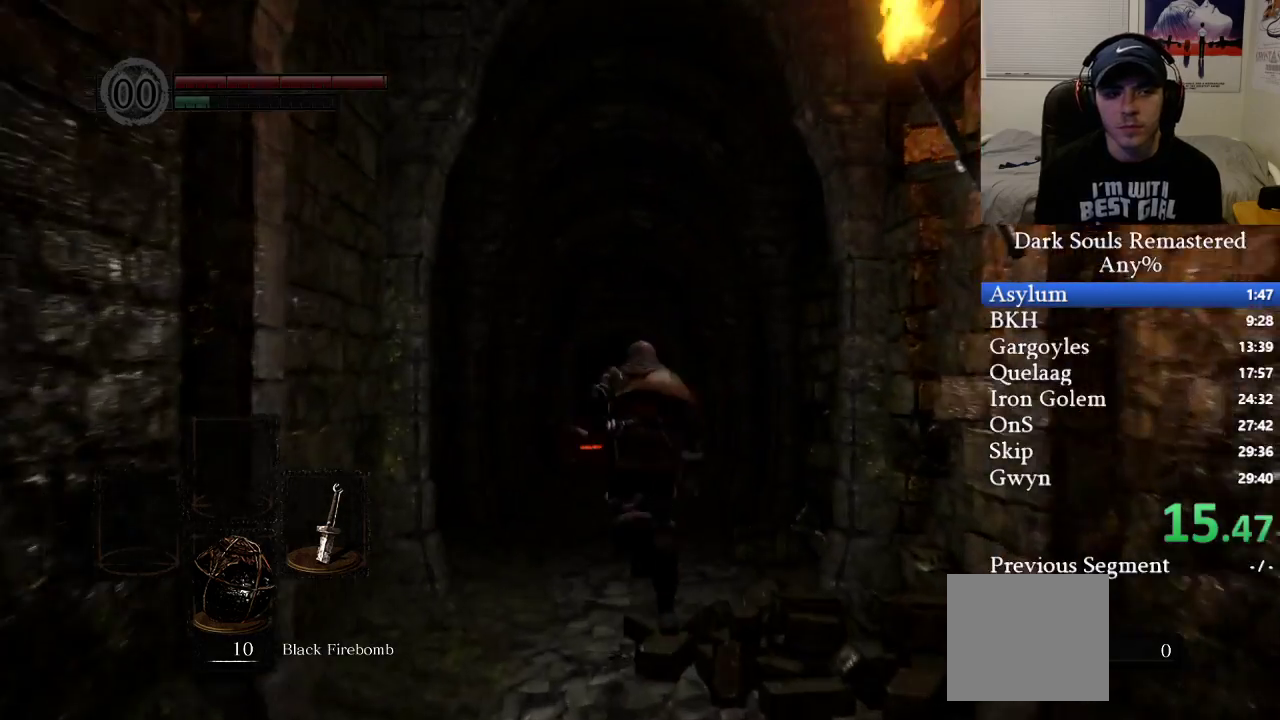
{"buttons": ["B"], "left_stick": "up", "right_stick": "center", "events": []}
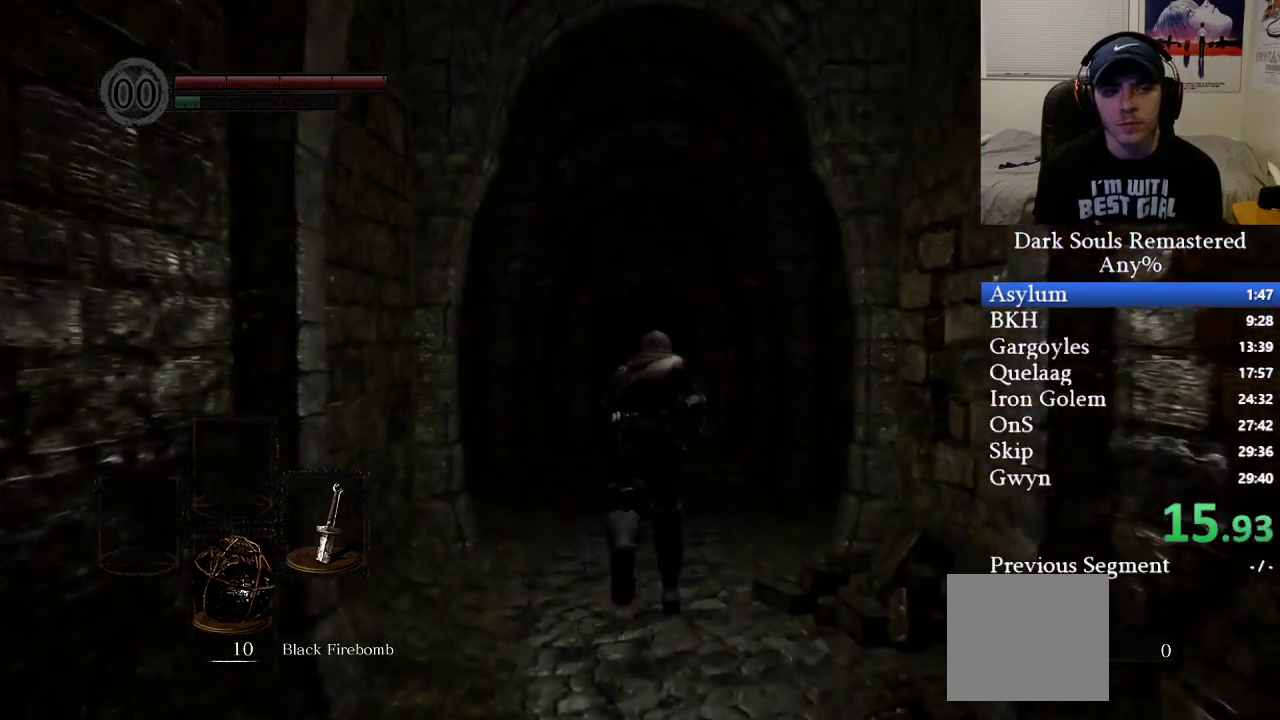
{"buttons": ["B"], "left_stick": "up", "right_stick": "center", "events": []}
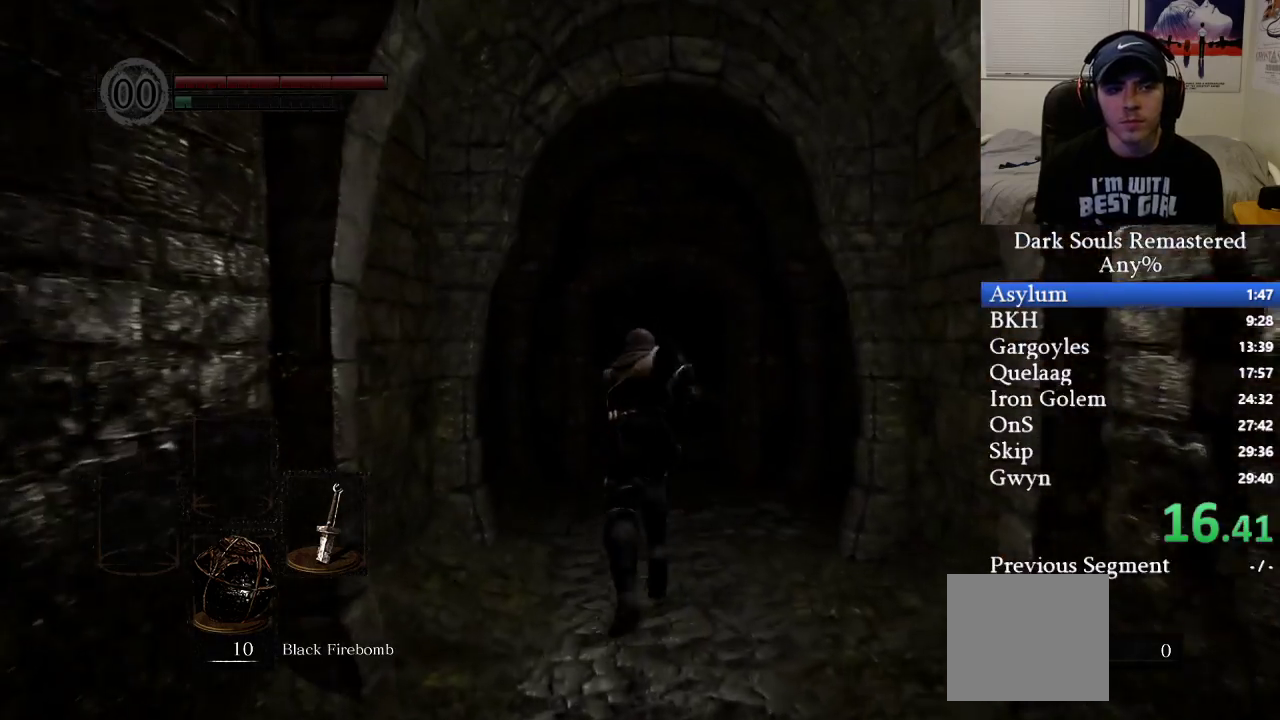
{"buttons": ["B"], "left_stick": "up", "right_stick": "center", "events": [[17, "B", "up"], [100, "B", "down"]]}
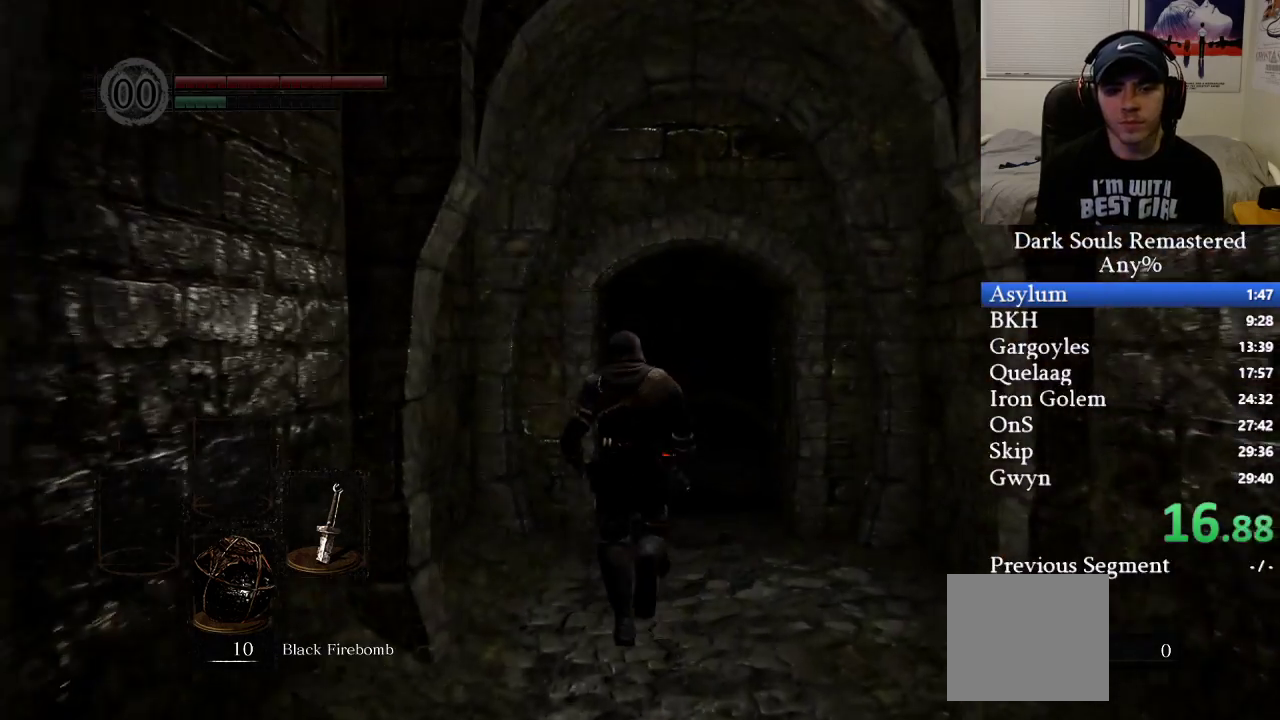
{"buttons": ["B"], "left_stick": "up", "right_stick": "center", "events": []}
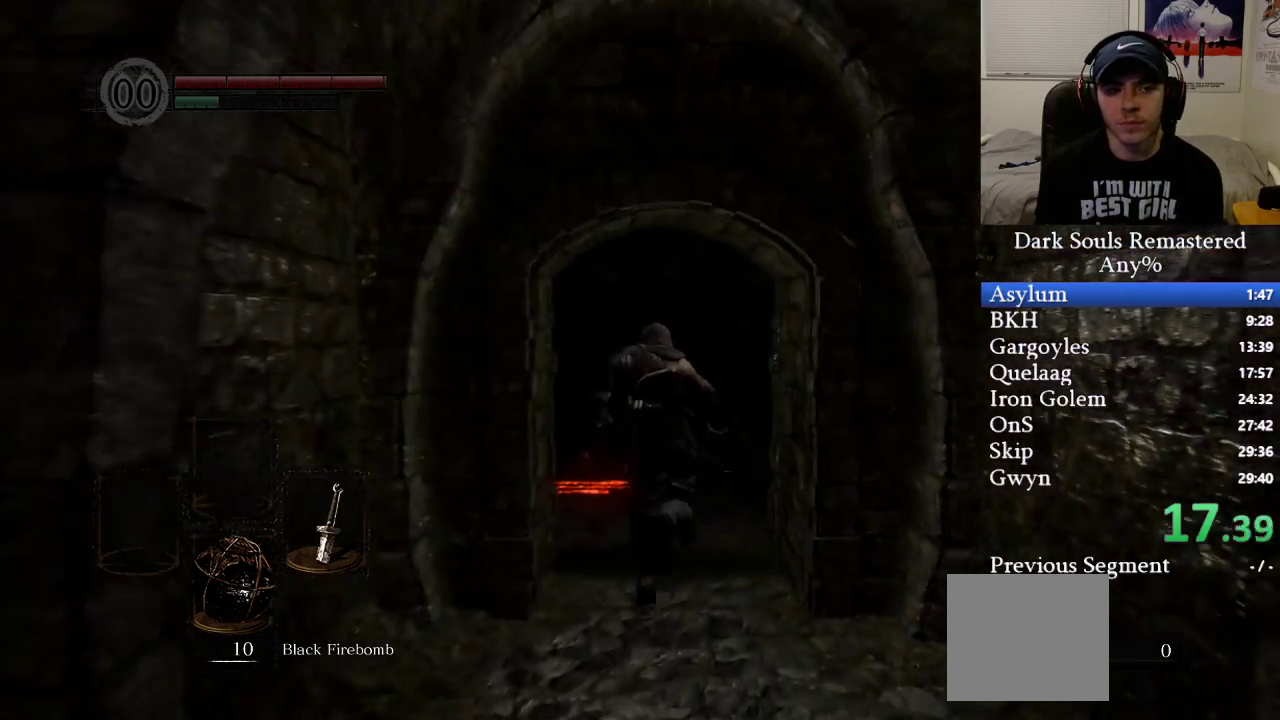
{"buttons": ["B"], "left_stick": "up", "right_stick": "right", "events": [[167, "right_stick", "right"]]}
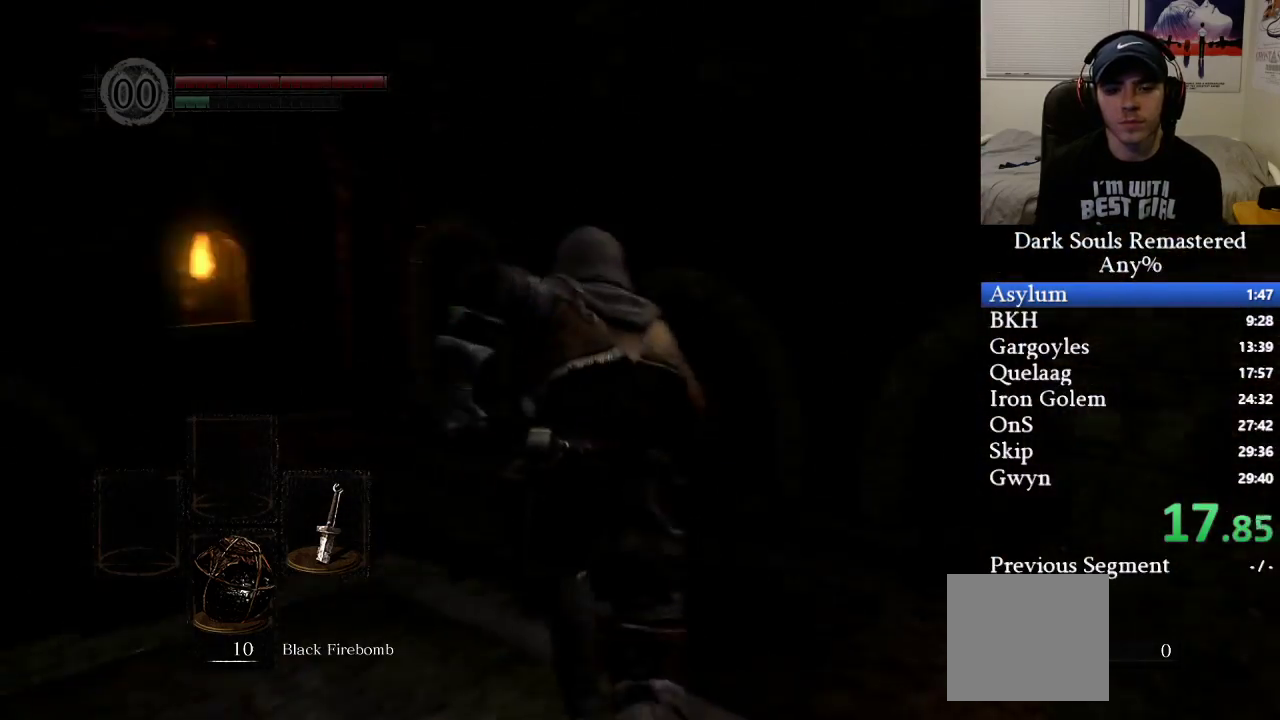
{"buttons": ["B"], "left_stick": "up", "right_stick": "center", "events": [[83, "right_stick", "center"]]}
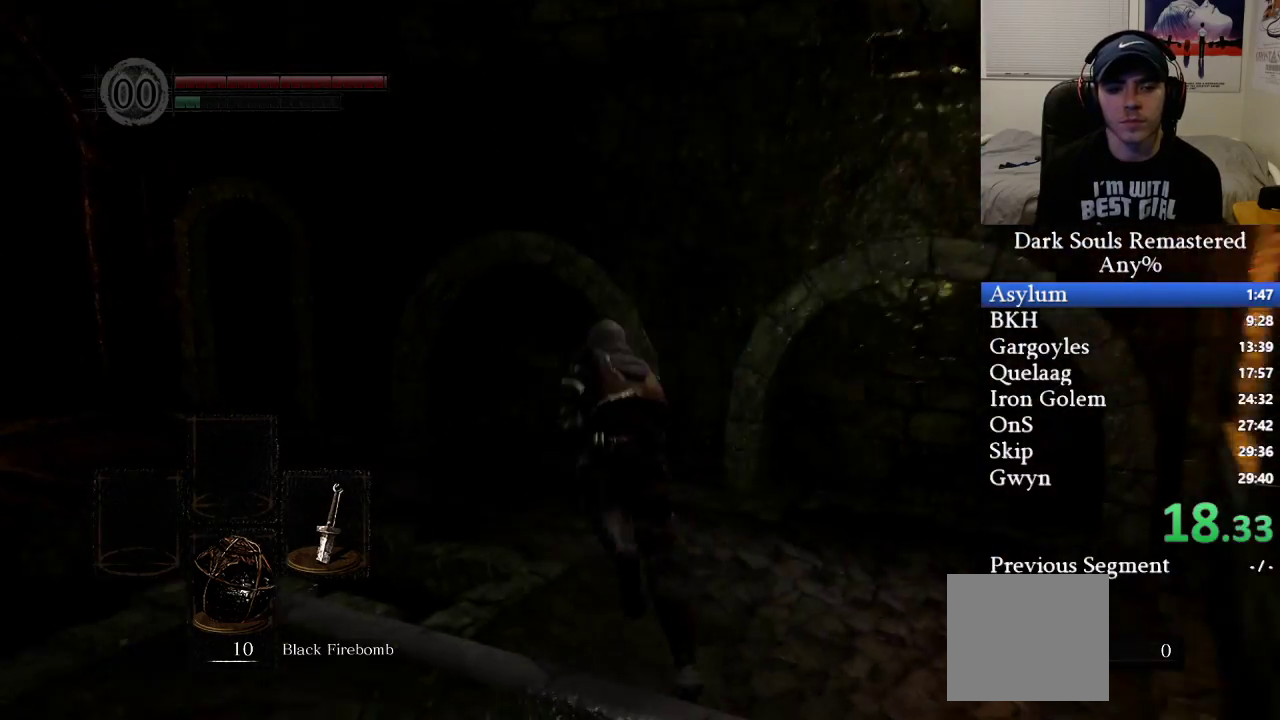
{"buttons": [], "left_stick": "up-left", "right_stick": "center", "events": [[283, "left_stick", "up-left"], [483, "B", "up"]]}
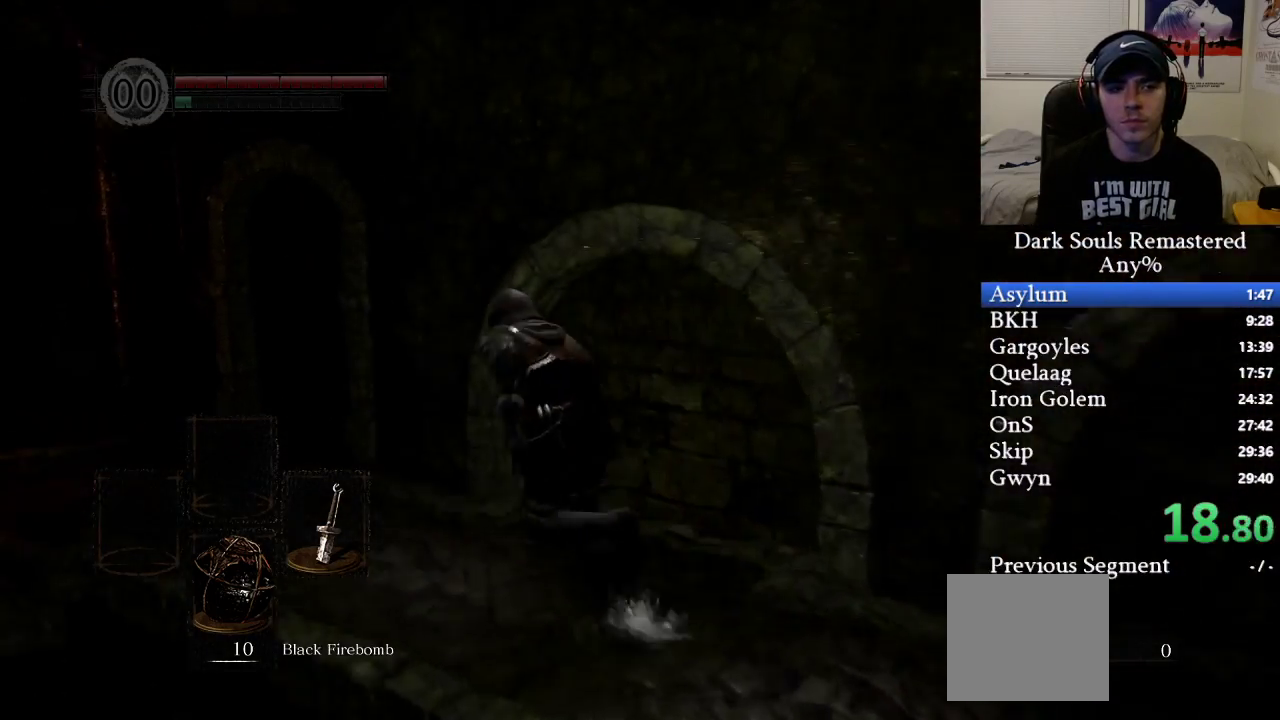
{"buttons": ["B"], "left_stick": "up-left", "right_stick": "center", "events": [[67, "B", "down"], [133, "right_stick", "right"], [333, "right_stick", "center"]]}
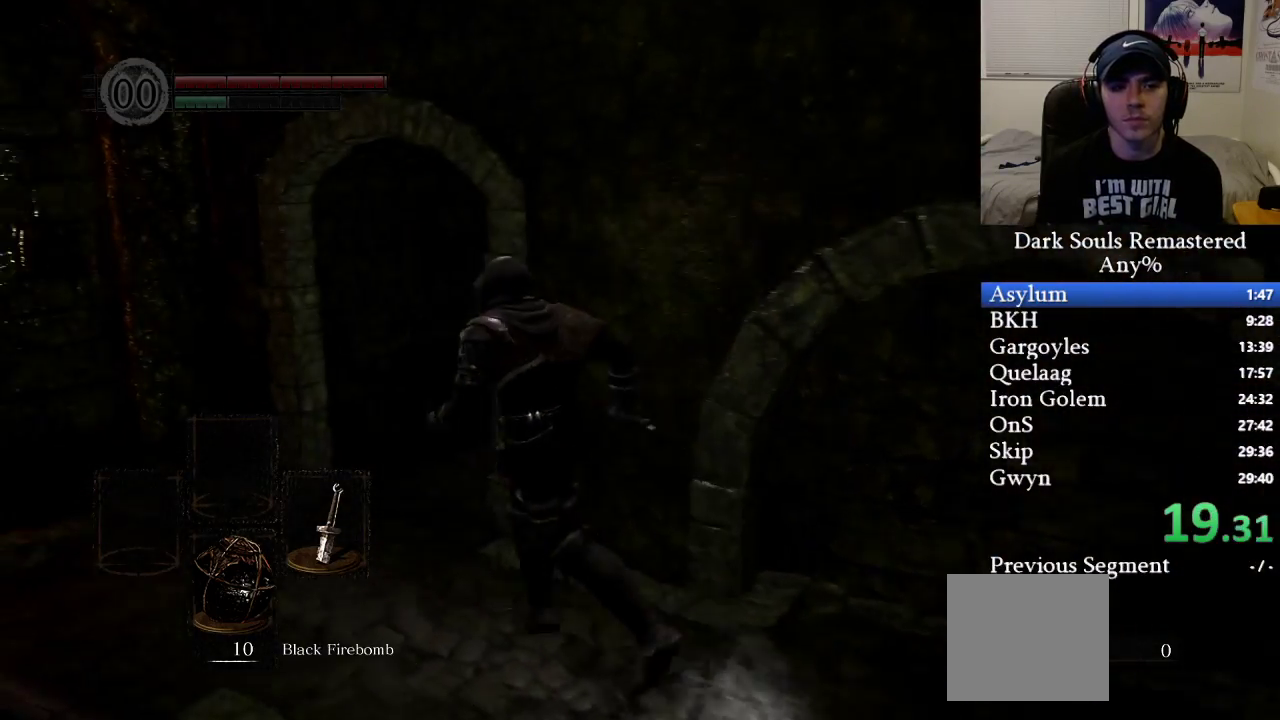
{"buttons": ["B"], "left_stick": "up", "right_stick": "right", "events": [[67, "right_stick", "right"], [450, "left_stick", "up"]]}
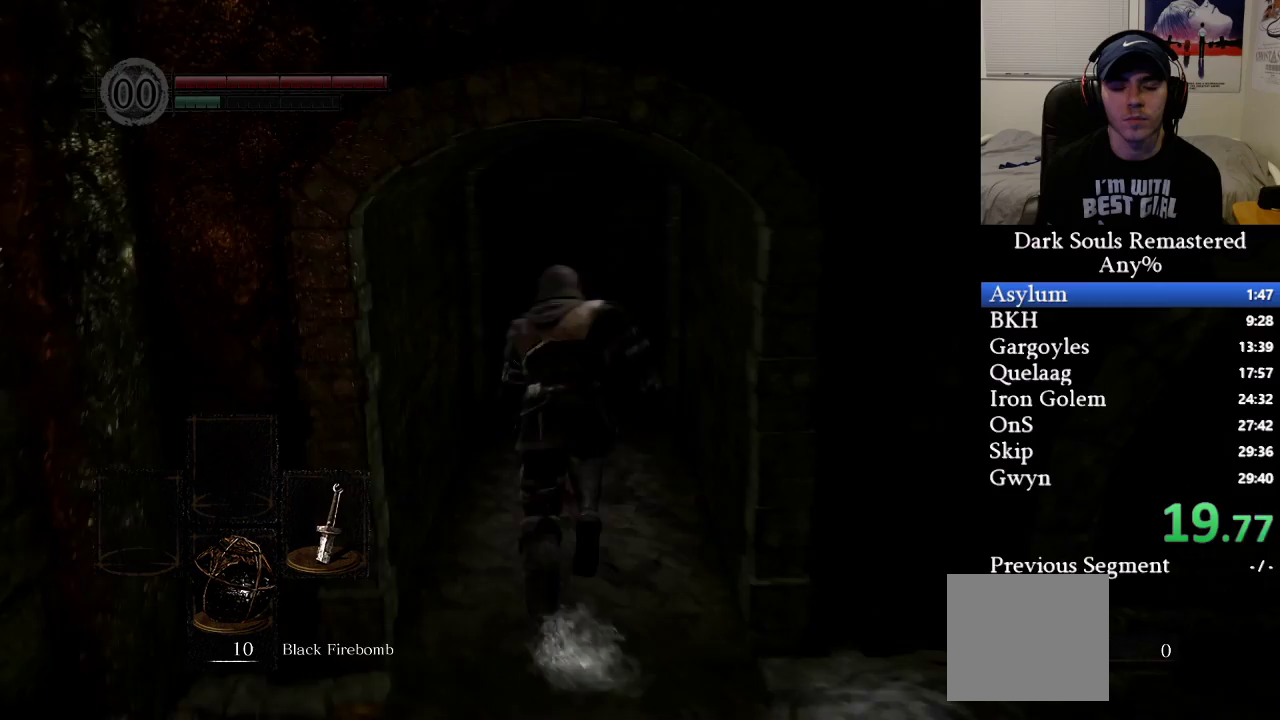
{"buttons": ["B"], "left_stick": "up", "right_stick": "center", "events": [[83, "right_stick", "center"], [283, "right_stick", "right"], [417, "right_stick", "center"]]}
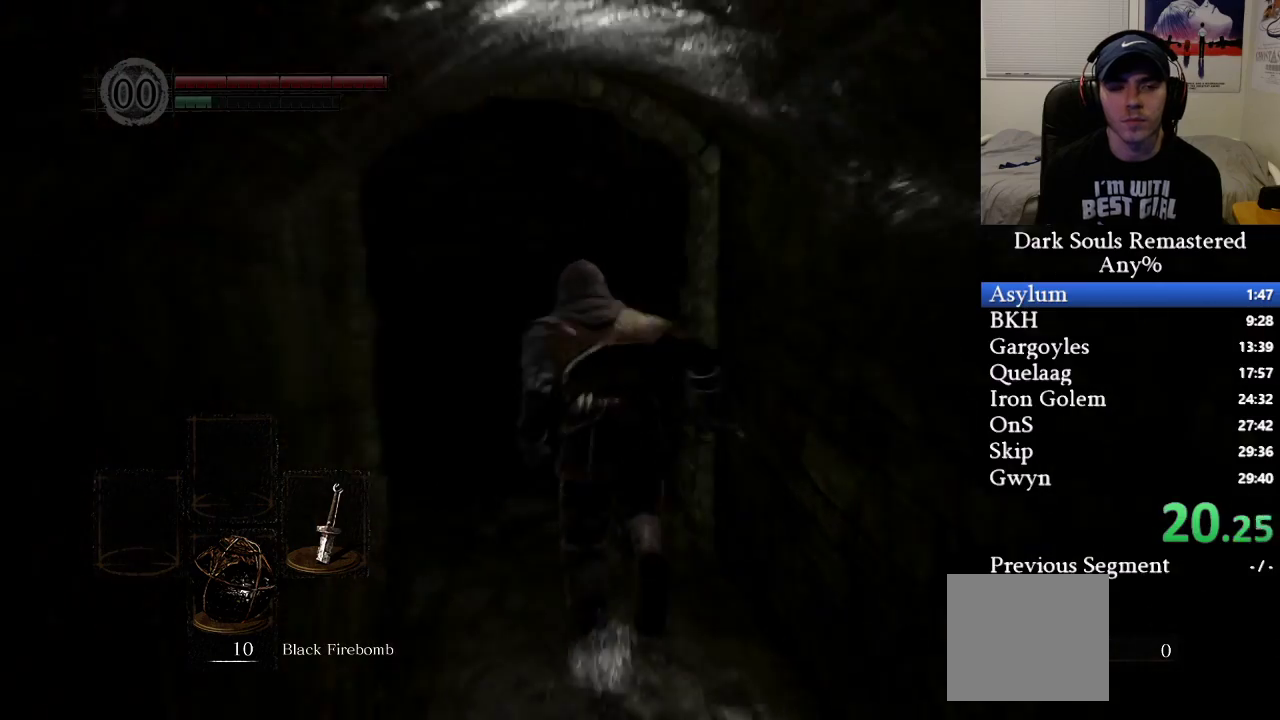
{"buttons": ["B"], "left_stick": "up", "right_stick": "right", "events": [[33, "right_stick", "right"], [183, "right_stick", "center"], [350, "right_stick", "right"]]}
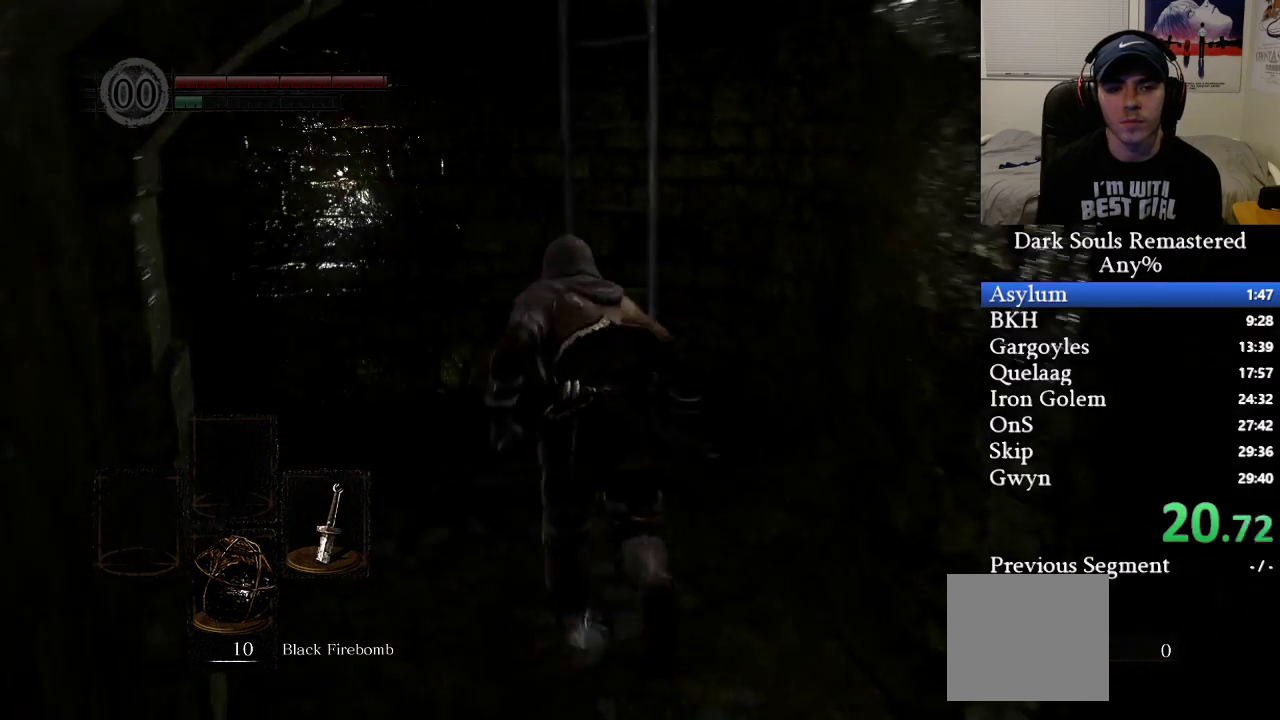
{"buttons": ["A"], "left_stick": "up", "right_stick": "center", "events": [[33, "right_stick", "center"], [250, "B", "up"], [317, "A", "down"], [433, "A", "up"], [467, "A", "down"]]}
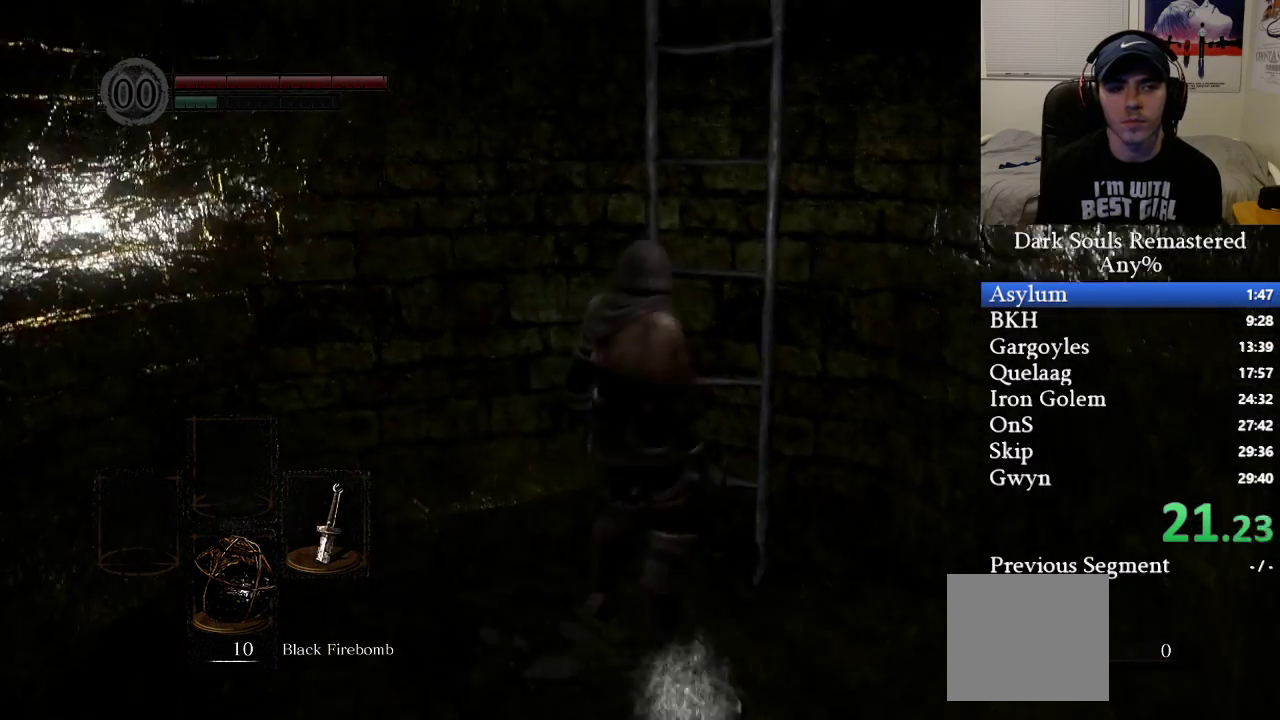
{"buttons": ["R1"], "left_stick": "up", "right_stick": "right", "events": [[83, "A", "up"], [133, "A", "down"], [200, "A", "up"], [433, "right_stick", "right"], [500, "R1", "down"]]}
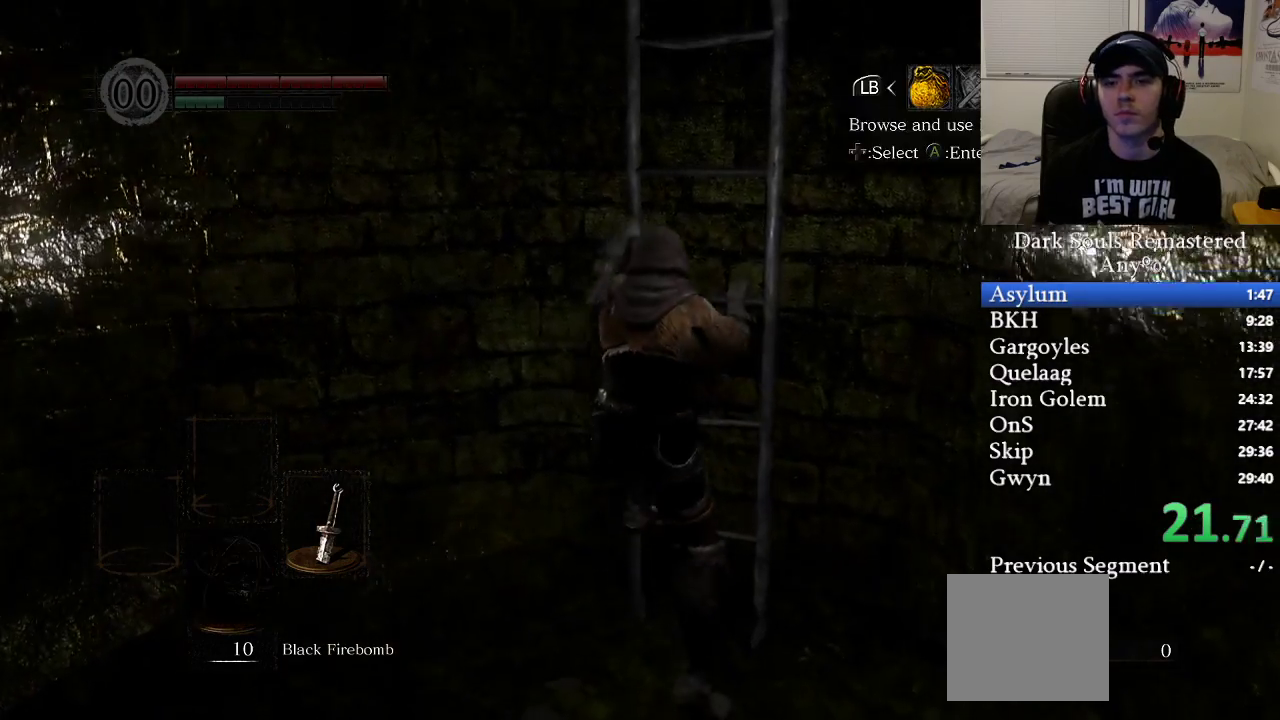
{"buttons": ["R1"], "left_stick": "up", "right_stick": "center", "events": [[17, "right_stick", "center"], [117, "A", "down"], [117, "R1", "up"], [233, "A", "up"], [433, "R1", "down"]]}
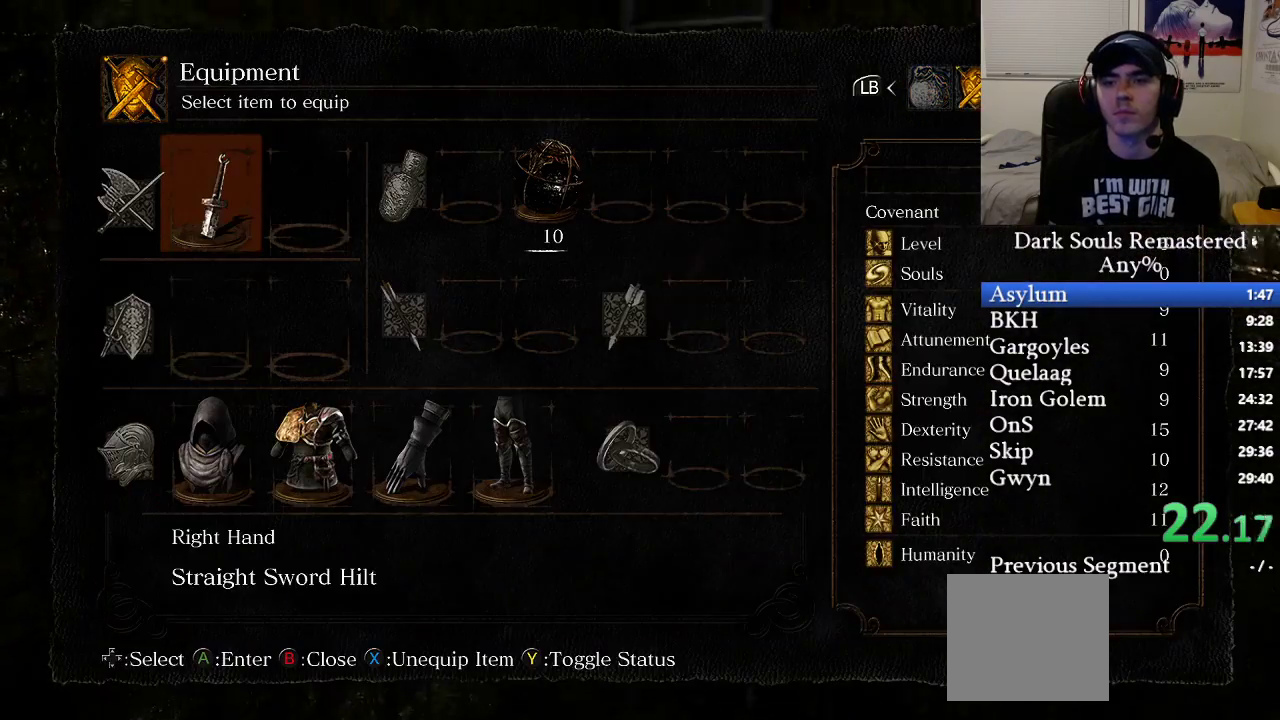
{"buttons": [], "left_stick": "up", "right_stick": "center", "events": [[17, "R1", "up"], [217, "DPAD_DOWN", "down"], [317, "DPAD_DOWN", "up"], [417, "DPAD_DOWN", "down"], [450, "DPAD_DOWN", "up"]]}
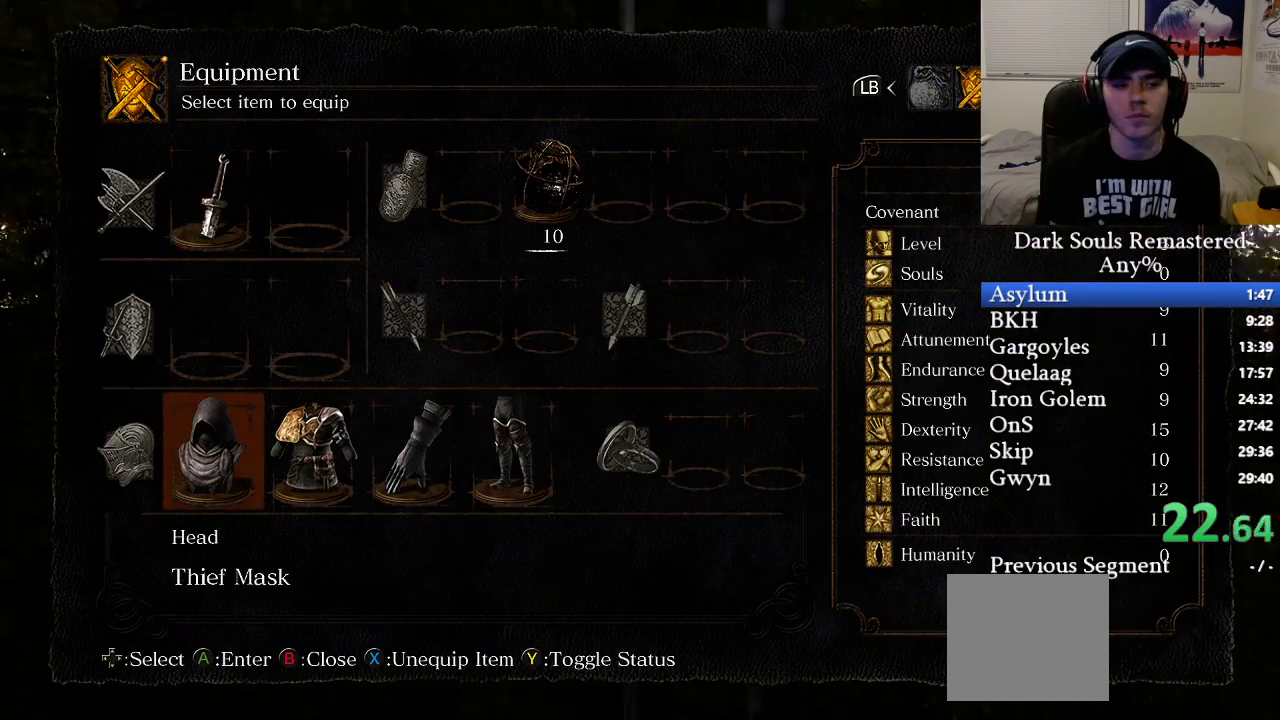
{"buttons": ["DPAD_RIGHT"], "left_stick": "up", "right_stick": "center", "events": [[200, "X", "down"], [267, "X", "up"], [317, "DPAD_RIGHT", "down"], [400, "DPAD_RIGHT", "up"], [400, "X", "down"], [483, "X", "up"], [500, "DPAD_RIGHT", "down"]]}
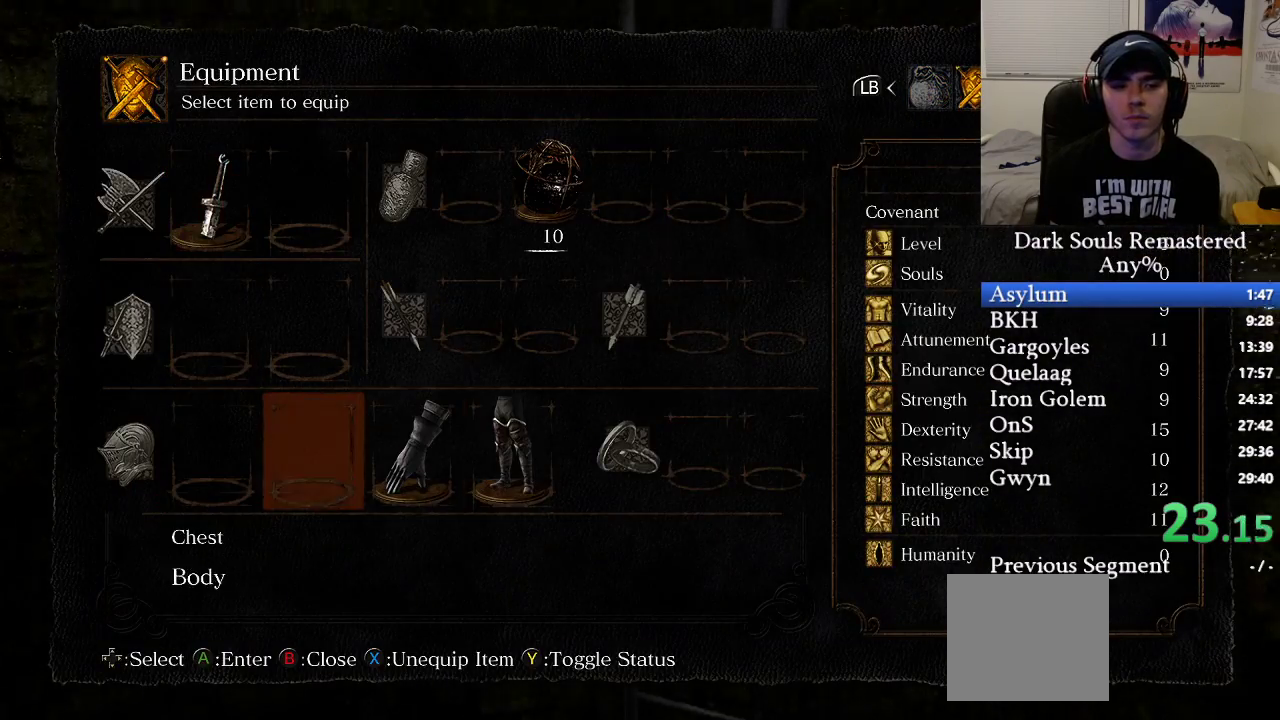
{"buttons": ["DPAD_UP"], "left_stick": "up", "right_stick": "center", "events": [[50, "X", "down"], [100, "DPAD_RIGHT", "up"], [133, "X", "up"], [167, "DPAD_RIGHT", "down"], [217, "X", "down"], [250, "DPAD_RIGHT", "up"], [317, "X", "up"], [350, "DPAD_UP", "down"]]}
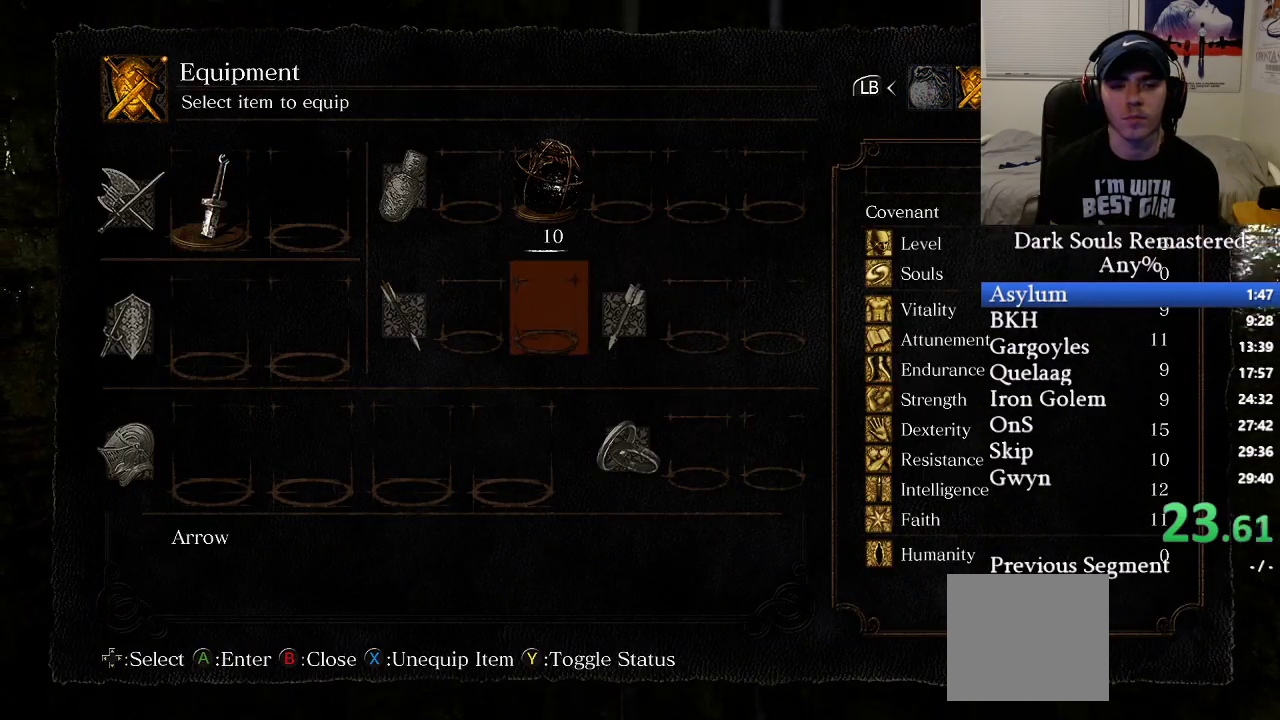
{"buttons": [], "left_stick": "up", "right_stick": "center", "events": [[17, "DPAD_UP", "up"], [83, "DPAD_UP", "down"], [167, "DPAD_UP", "up"], [300, "DPAD_RIGHT", "down"], [367, "A", "down"], [367, "DPAD_RIGHT", "up"], [467, "A", "up"]]}
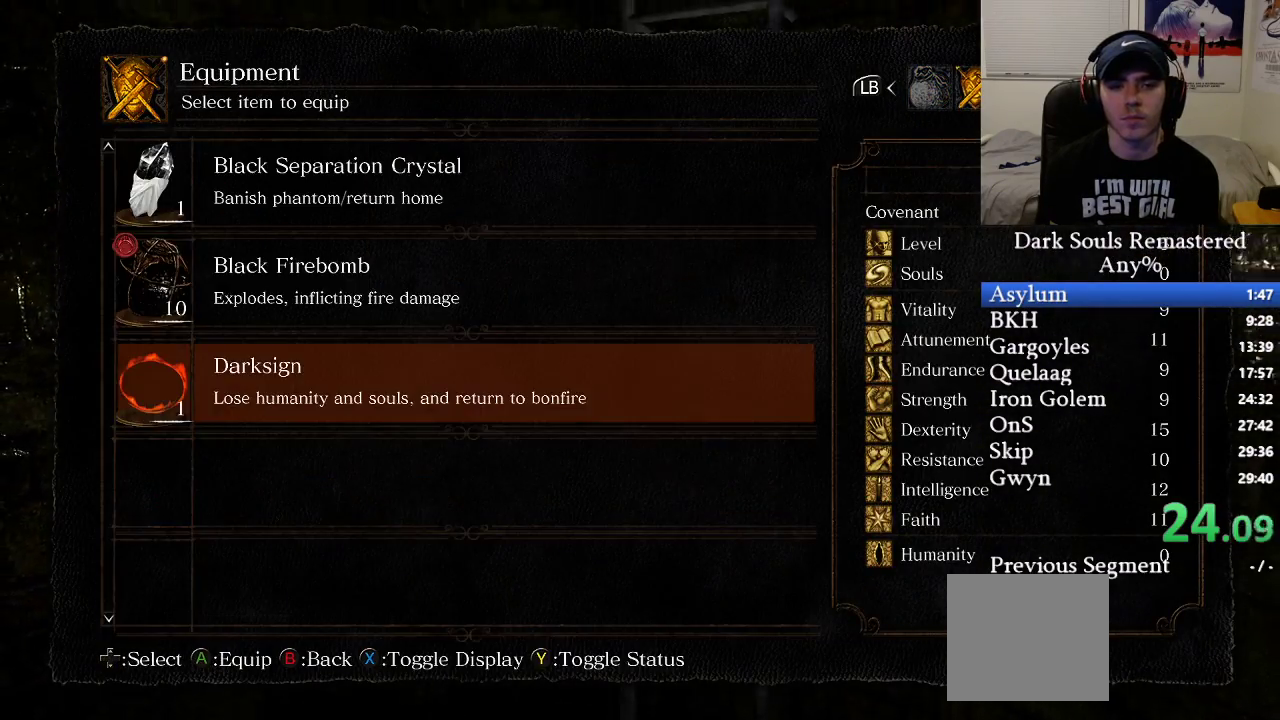
{"buttons": [], "left_stick": "up", "right_stick": "center", "events": [[267, "A", "down"], [350, "A", "up"], [417, "DPAD_LEFT", "down"], [500, "DPAD_LEFT", "up"]]}
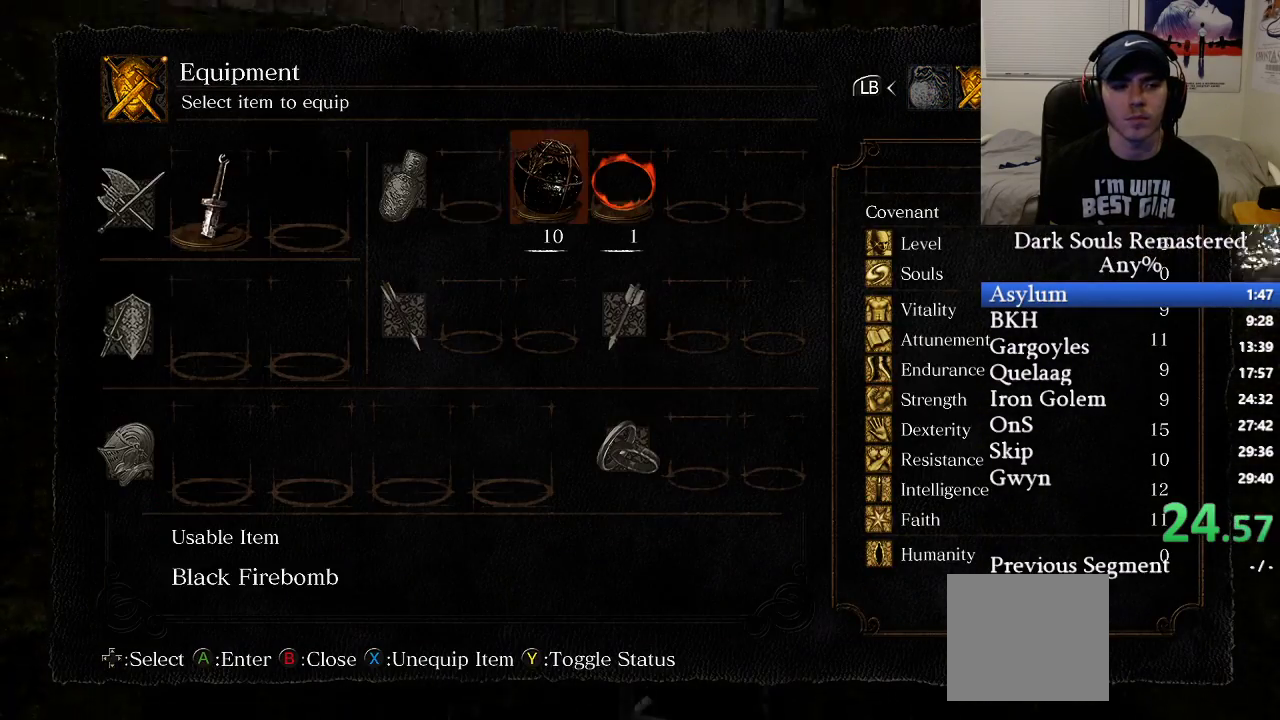
{"buttons": ["X"], "left_stick": "up", "right_stick": "center", "events": [[83, "DPAD_LEFT", "down"], [167, "DPAD_LEFT", "up"], [233, "DPAD_LEFT", "down"], [317, "DPAD_LEFT", "up"], [383, "DPAD_LEFT", "down"], [450, "DPAD_LEFT", "up"], [467, "X", "down"]]}
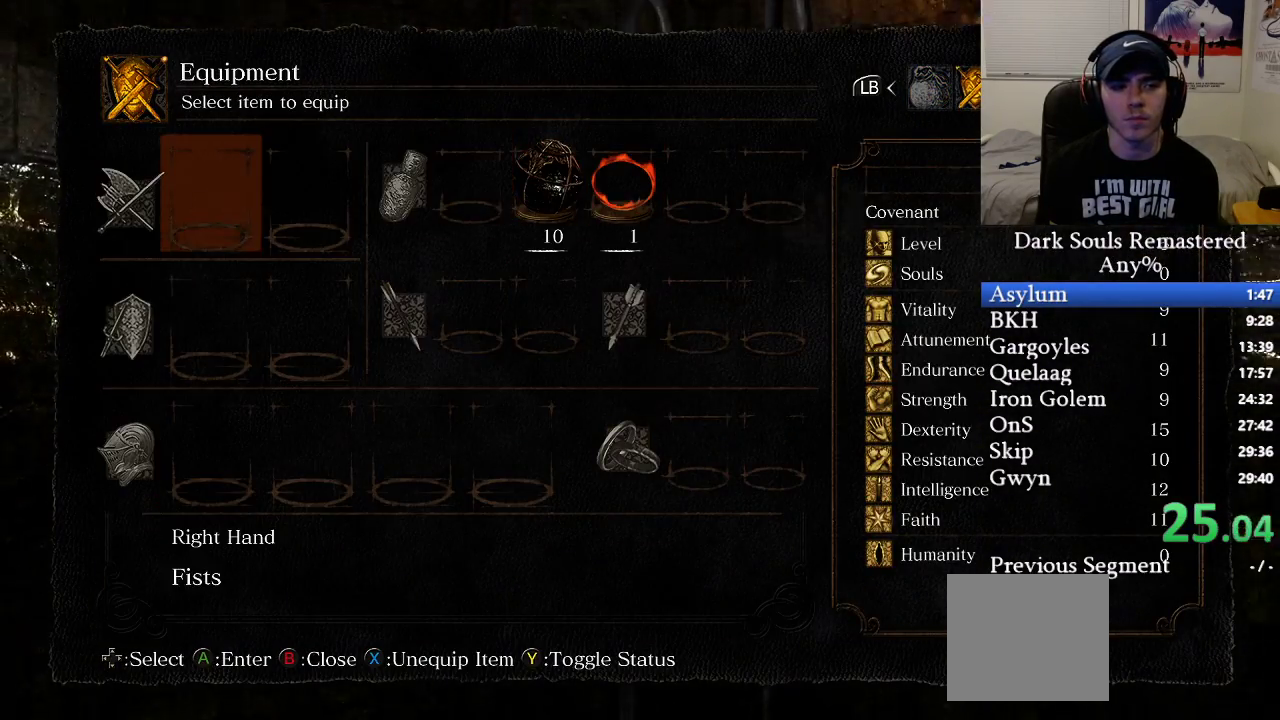
{"buttons": ["B"], "left_stick": "up", "right_stick": "center", "events": [[50, "X", "up"], [167, "B", "down"], [217, "B", "up"], [300, "B", "down"], [383, "B", "up"], [433, "B", "down"]]}
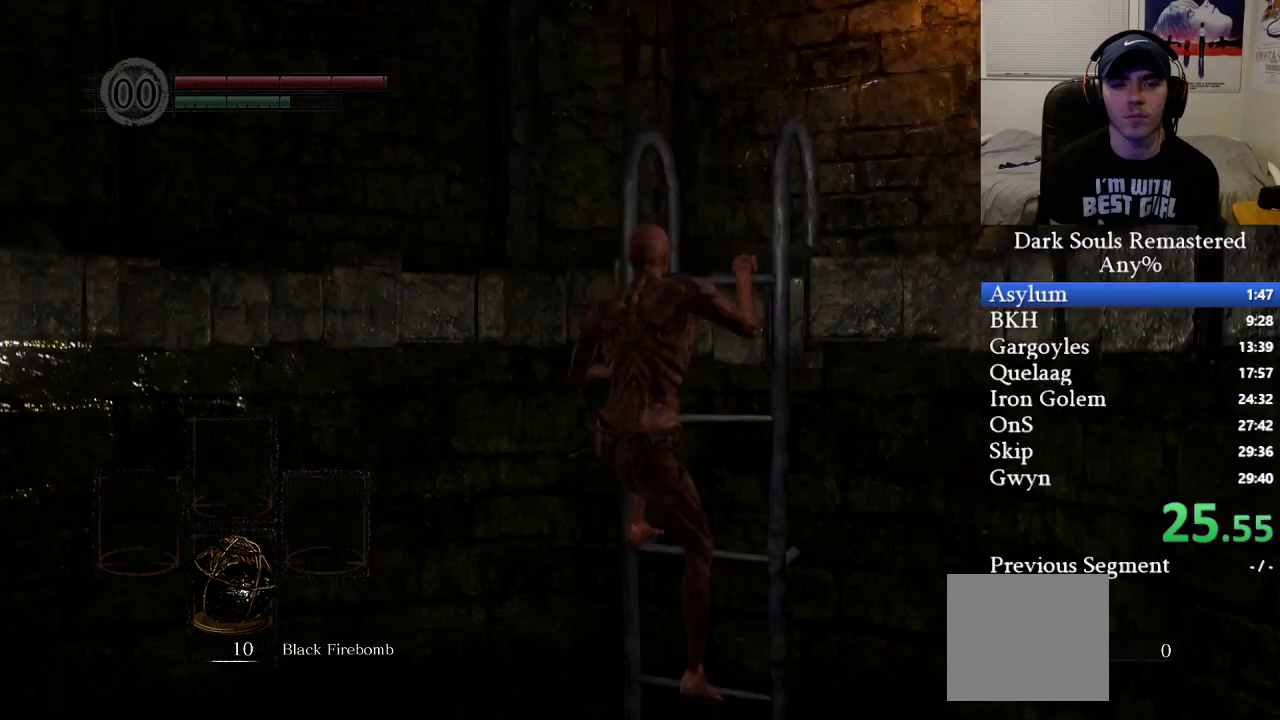
{"buttons": ["B"], "left_stick": "up", "right_stick": "center", "events": [[33, "right_stick", "down-right"], [283, "right_stick", "right"], [383, "right_stick", "center"]]}
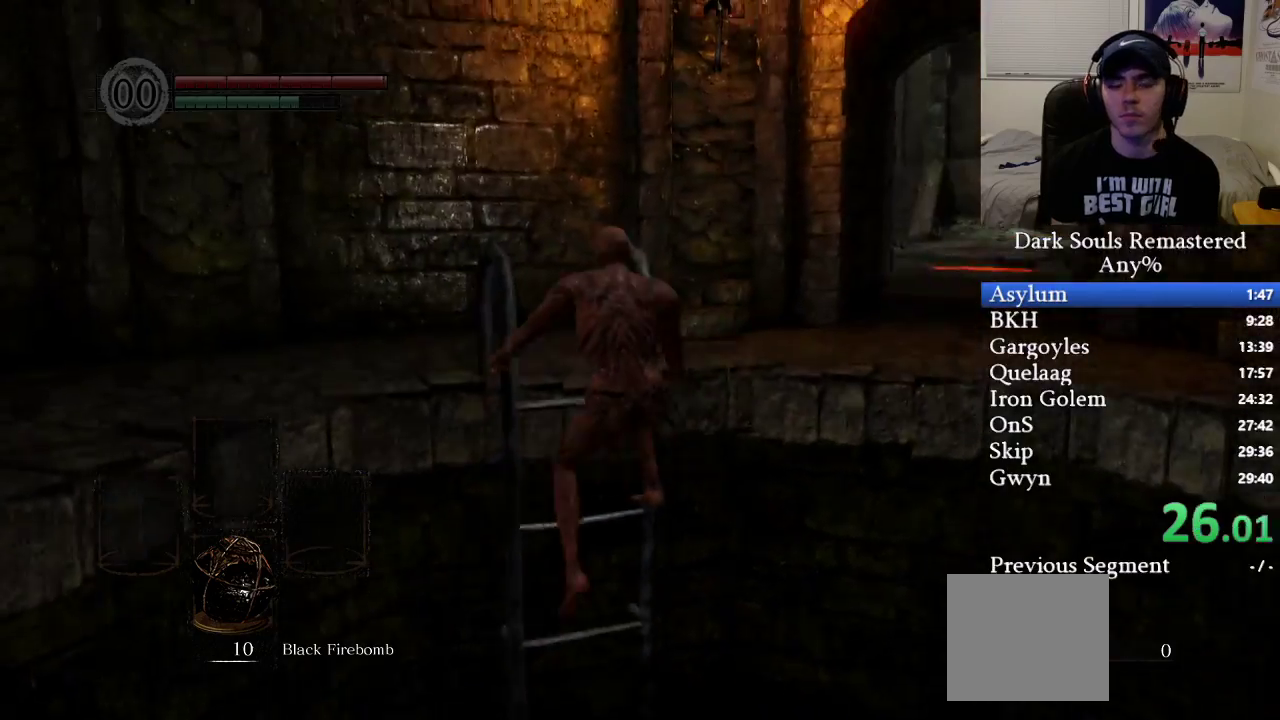
{"buttons": ["B"], "left_stick": "up-right", "right_stick": "center", "events": [[67, "right_stick", "down-right"], [167, "right_stick", "center"], [433, "left_stick", "up-right"]]}
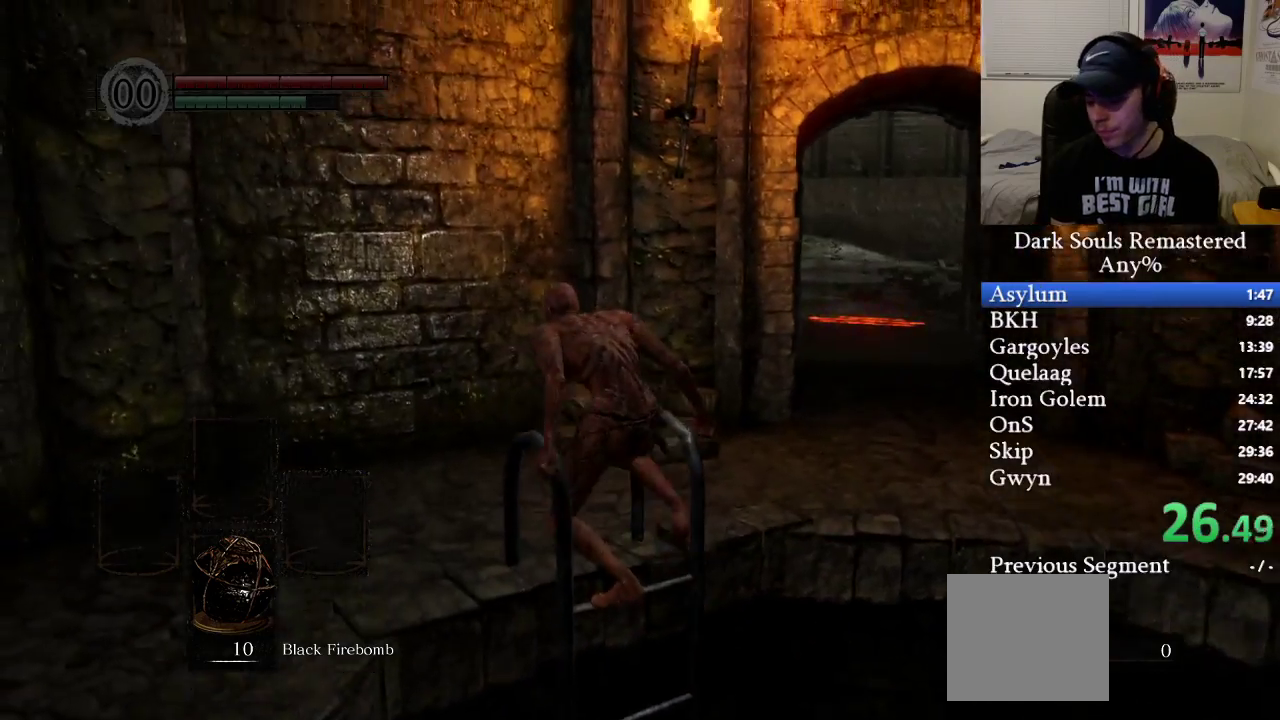
{"buttons": ["B"], "left_stick": "up-right", "right_stick": "center", "events": []}
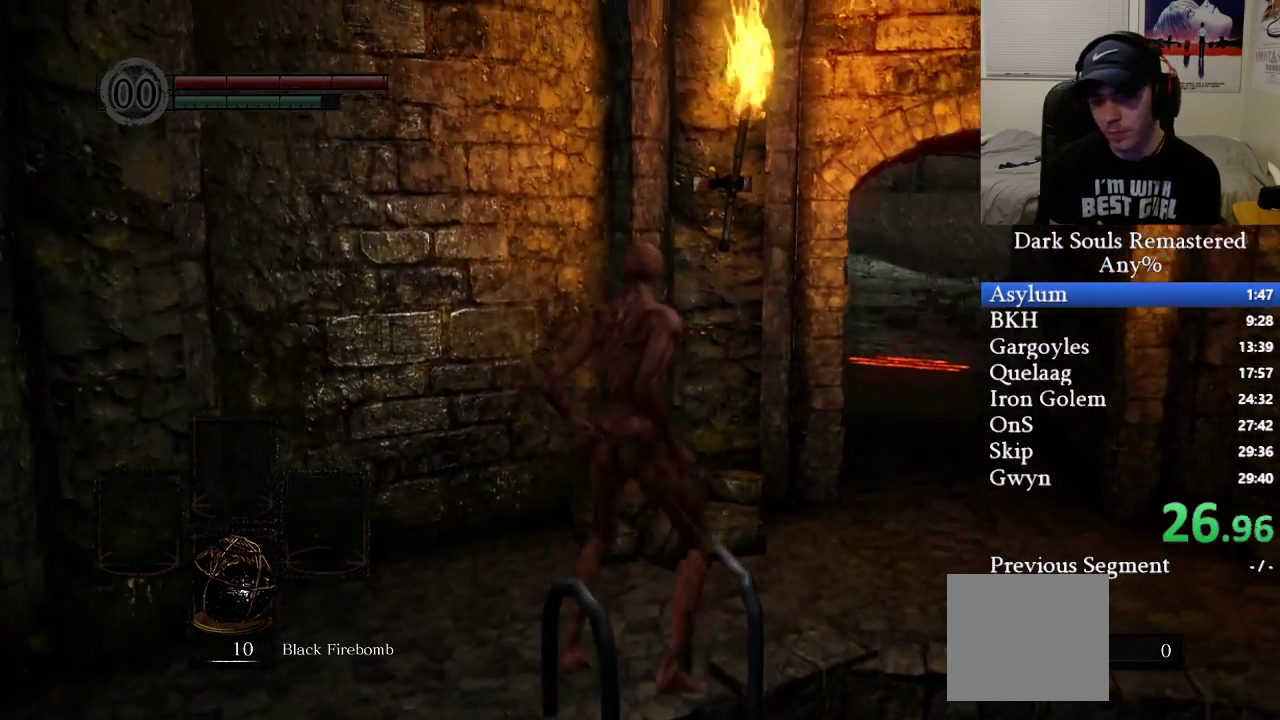
{"buttons": ["B"], "left_stick": "up-right", "right_stick": "center", "events": []}